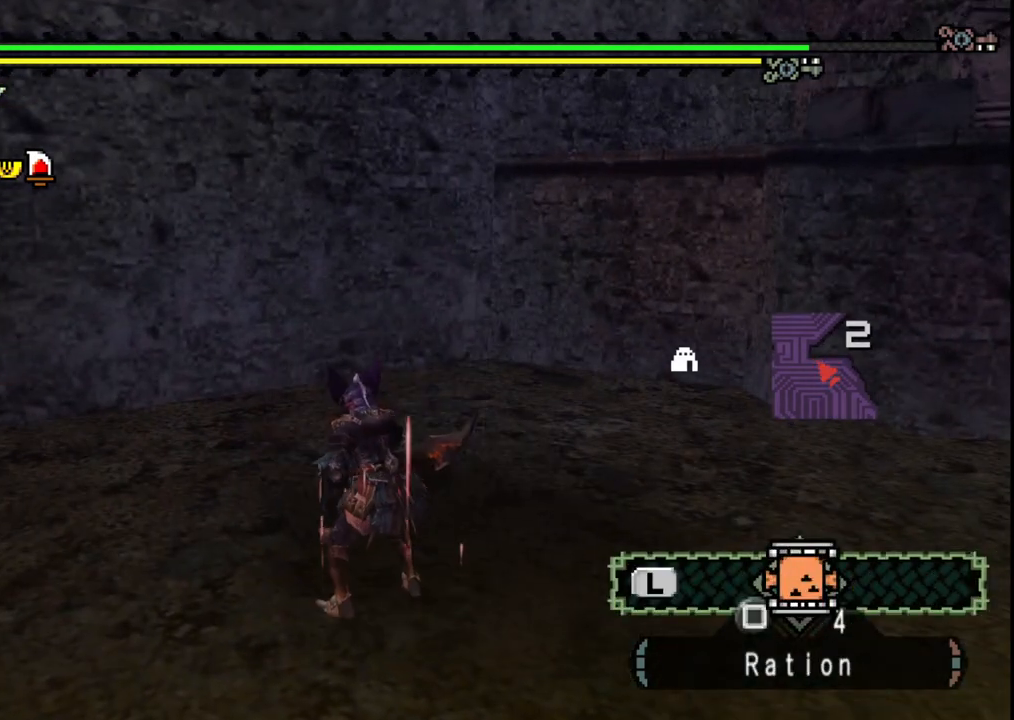
Gameplay with a controller (Xbox layout); each line is a JSON object with the inputs held at the frame after it. "events" lists button and stick changes between this image and that frame as [ms after this image, input, new state], when the widget could be followed in between. Not read: L2 L3 R2 R3.
{"buttons": [], "left_stick": "center", "right_stick": "right", "events": [[267, "right_stick", "right"], [433, "left_stick", "center"]]}
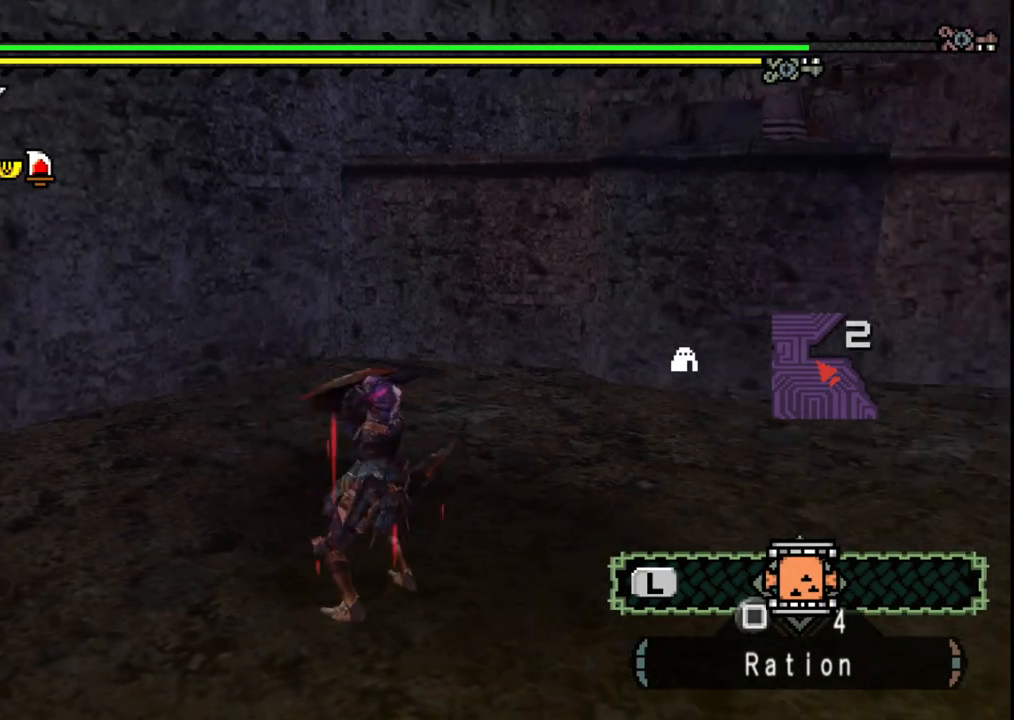
{"buttons": [], "left_stick": "center", "right_stick": "center", "events": [[283, "right_stick", "center"]]}
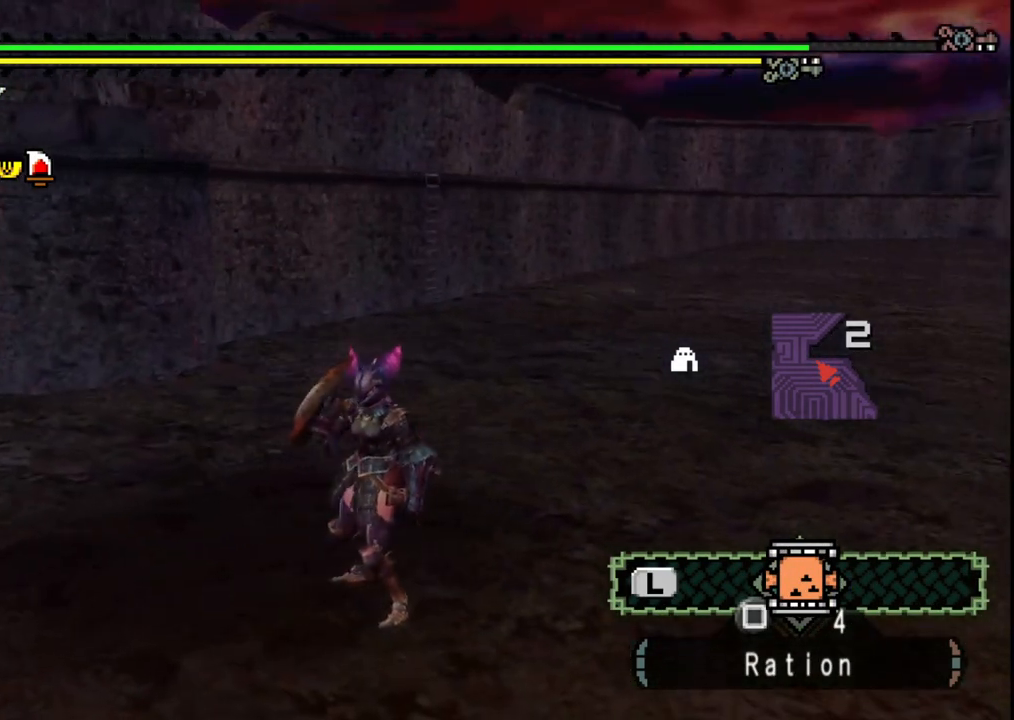
{"buttons": [], "left_stick": "center", "right_stick": "center", "events": []}
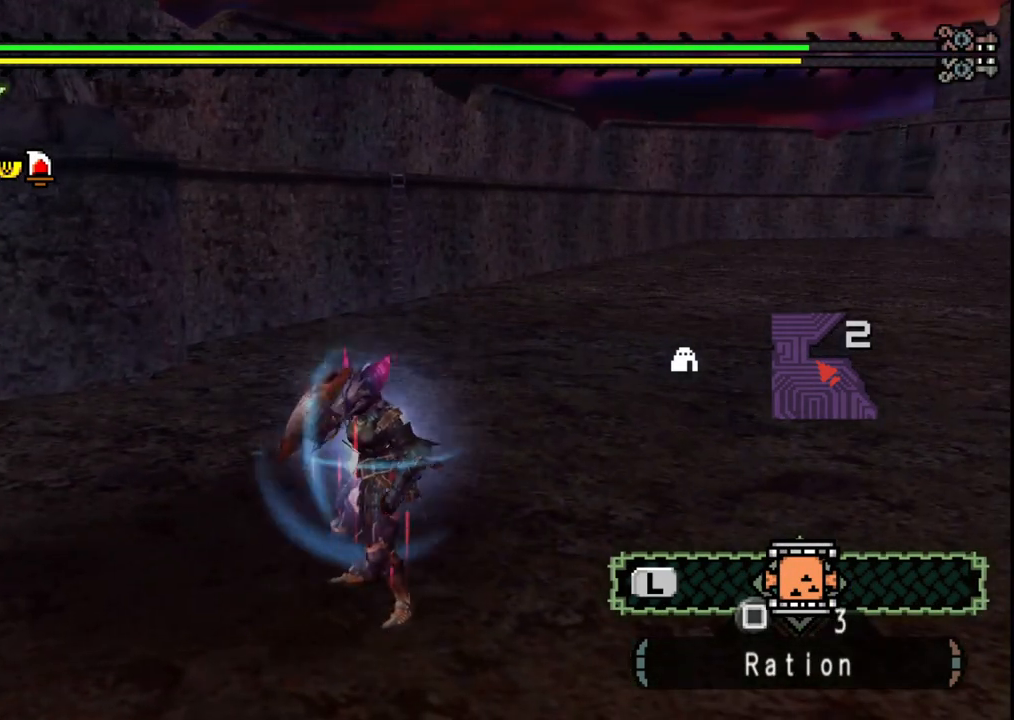
{"buttons": [], "left_stick": "center", "right_stick": "center", "events": []}
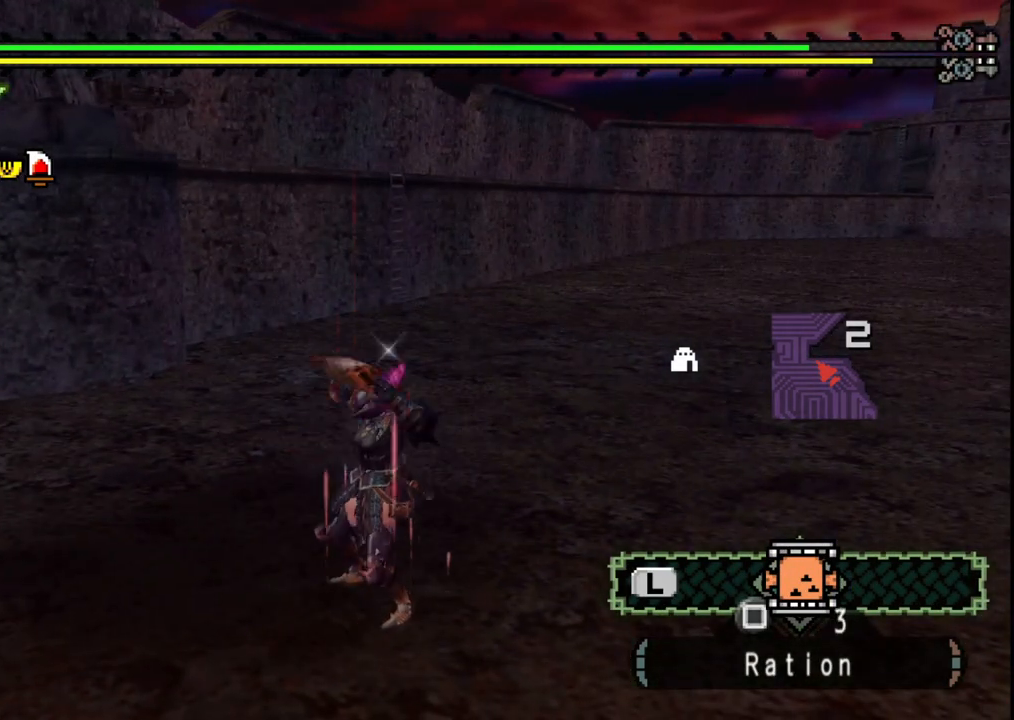
{"buttons": [], "left_stick": "up", "right_stick": "center", "events": [[83, "left_stick", "up-right"], [133, "left_stick", "up"]]}
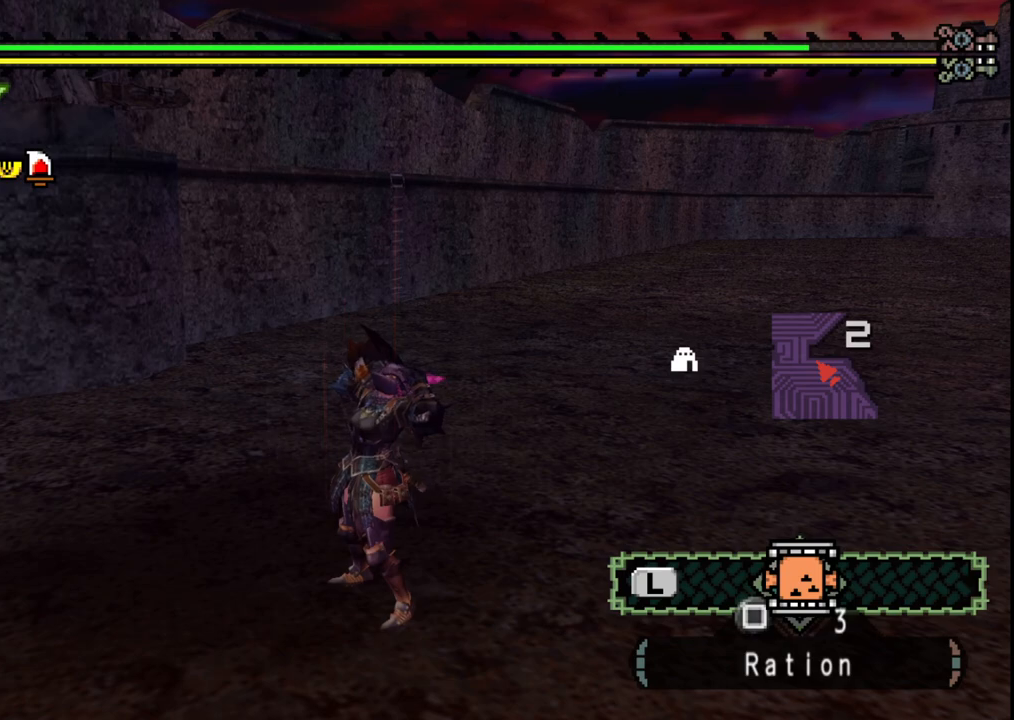
{"buttons": ["B"], "left_stick": "up", "right_stick": "center", "events": [[467, "B", "down"]]}
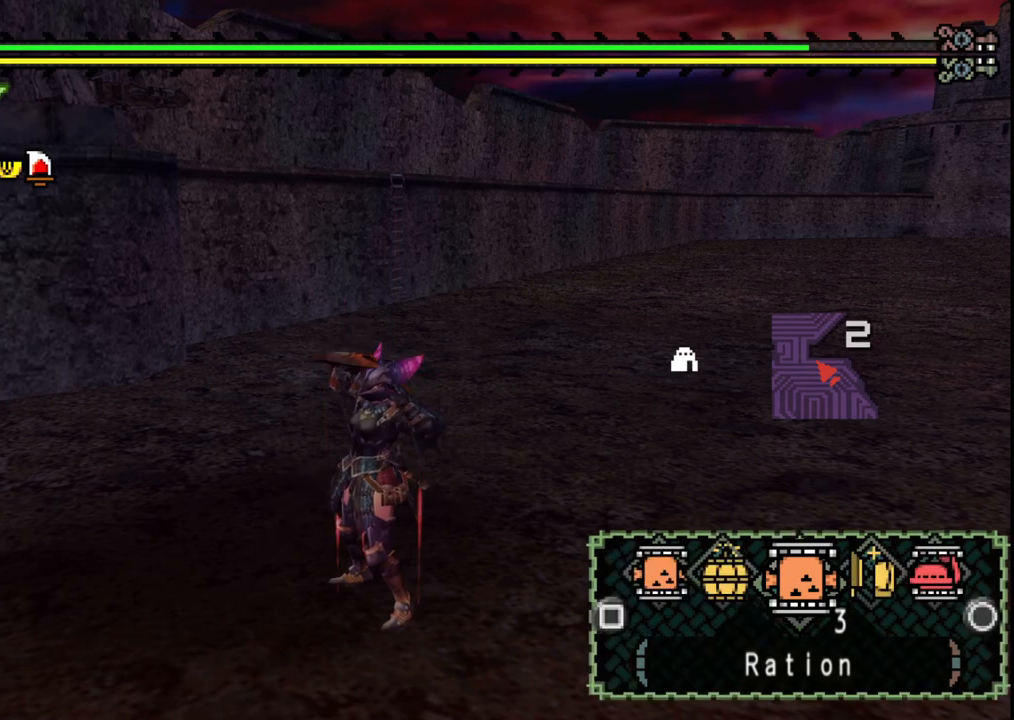
{"buttons": [], "left_stick": "up", "right_stick": "center", "events": [[33, "B", "up"], [100, "B", "down"], [183, "B", "up"], [400, "B", "down"], [483, "B", "up"]]}
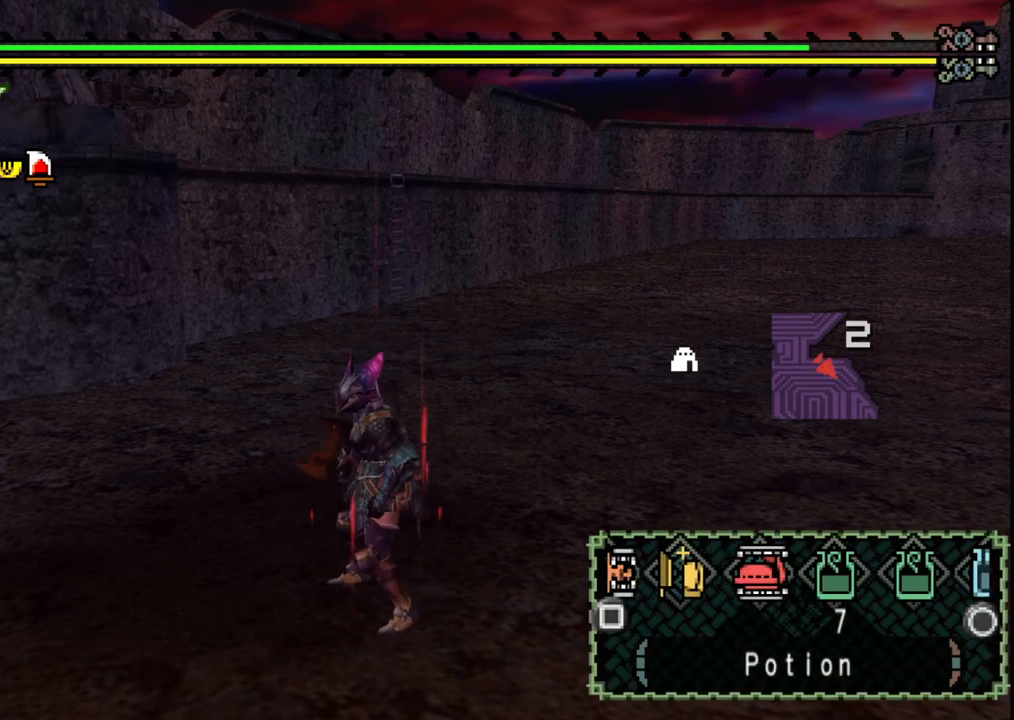
{"buttons": [], "left_stick": "up", "right_stick": "center", "events": []}
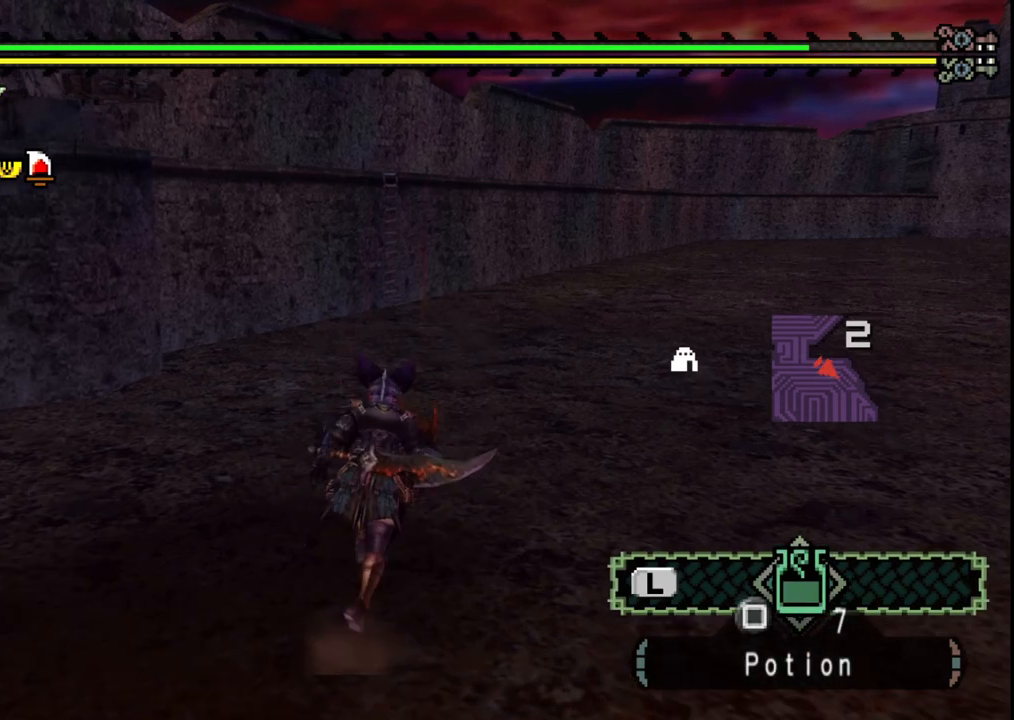
{"buttons": [], "left_stick": "up", "right_stick": "center", "events": [[133, "X", "down"], [233, "X", "up"], [283, "X", "down"], [400, "X", "up"]]}
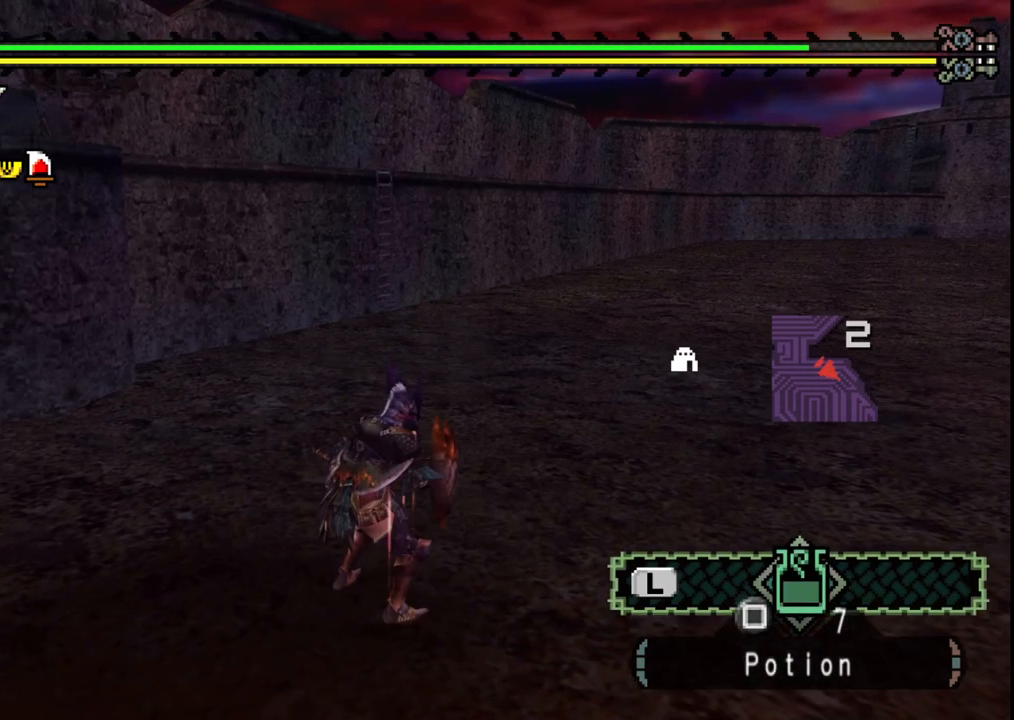
{"buttons": [], "left_stick": "up-right", "right_stick": "center", "events": [[150, "right_stick", "left"], [183, "left_stick", "up-right"], [483, "right_stick", "center"]]}
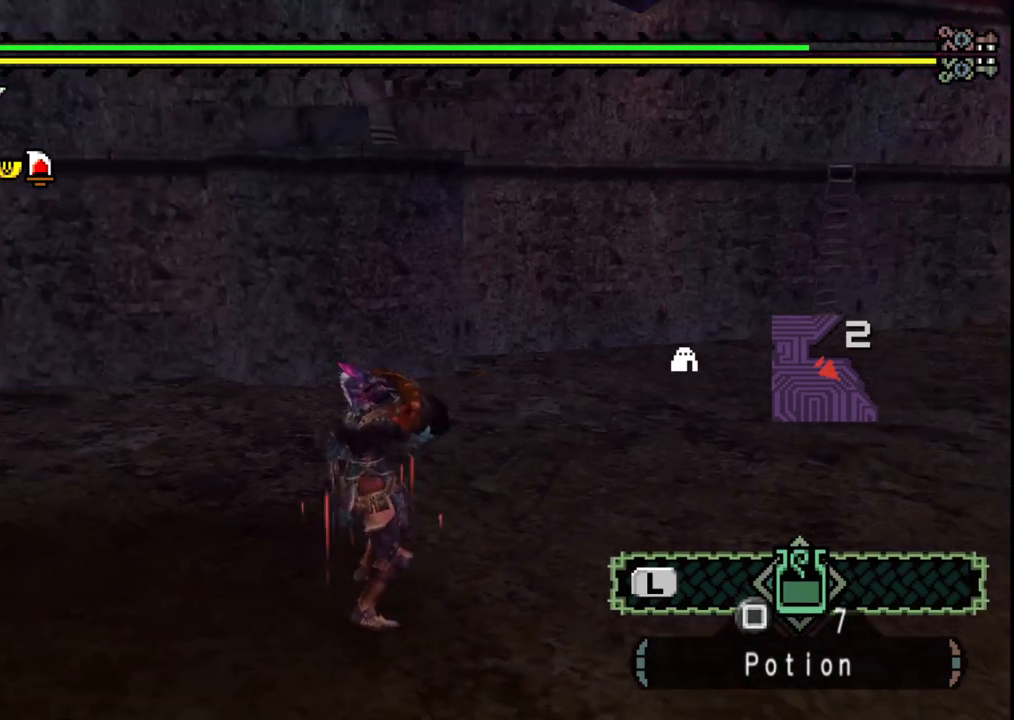
{"buttons": [], "left_stick": "center", "right_stick": "center", "events": [[67, "left_stick", "center"]]}
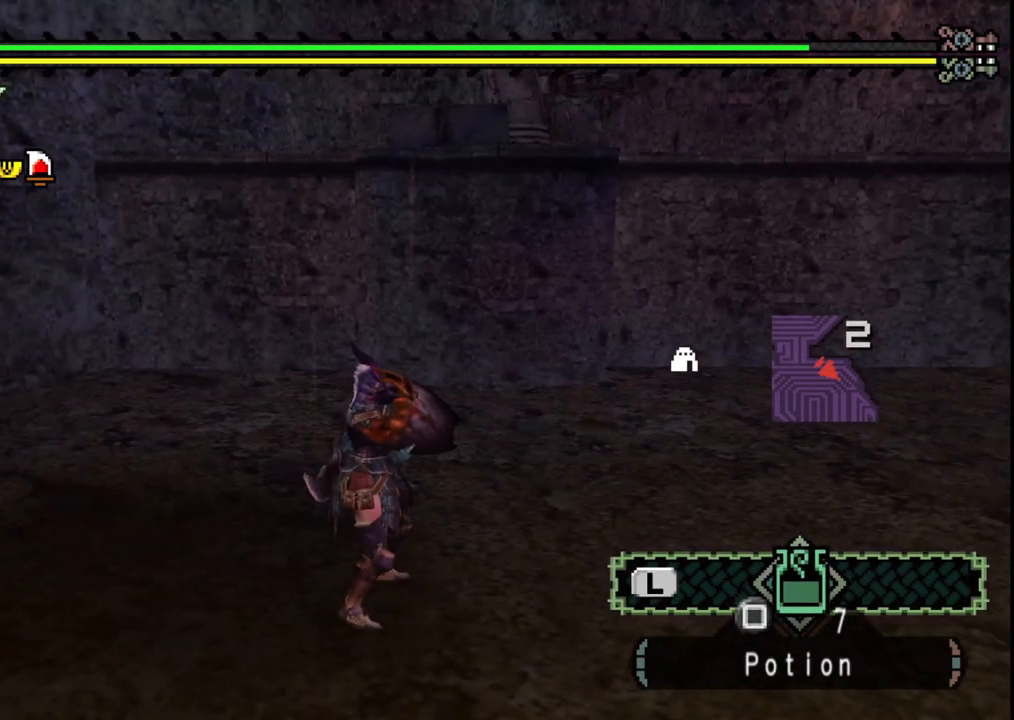
{"buttons": [], "left_stick": "right", "right_stick": "center", "events": [[133, "left_stick", "right"]]}
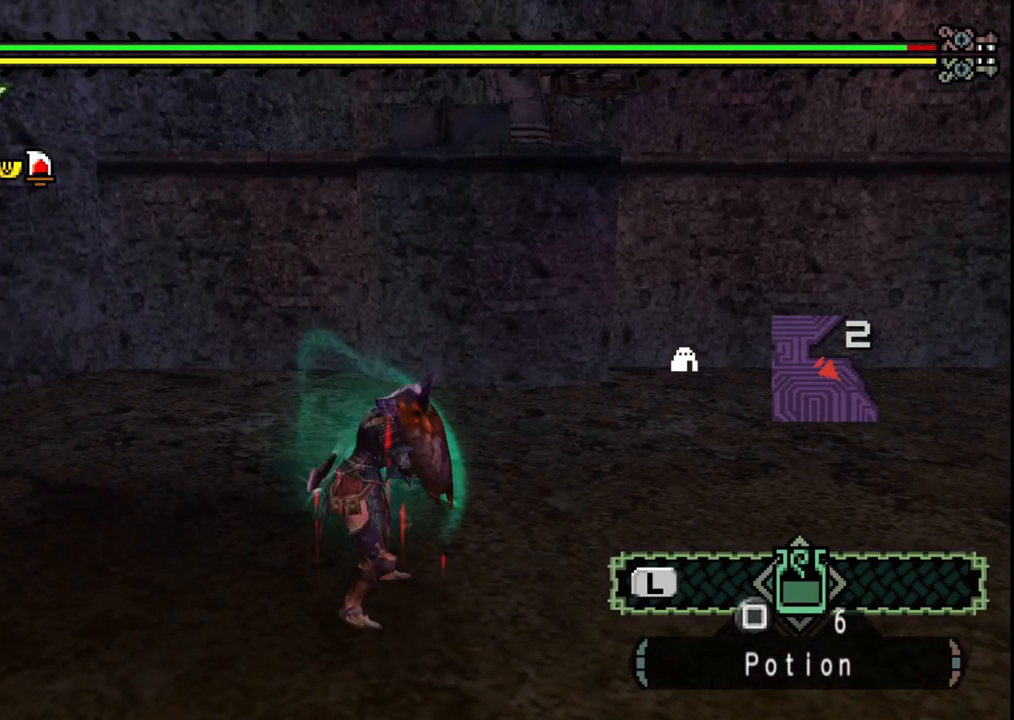
{"buttons": [], "left_stick": "down-right", "right_stick": "left", "events": [[17, "right_stick", "left"], [183, "right_stick", "center"], [450, "right_stick", "left"], [483, "left_stick", "down-right"]]}
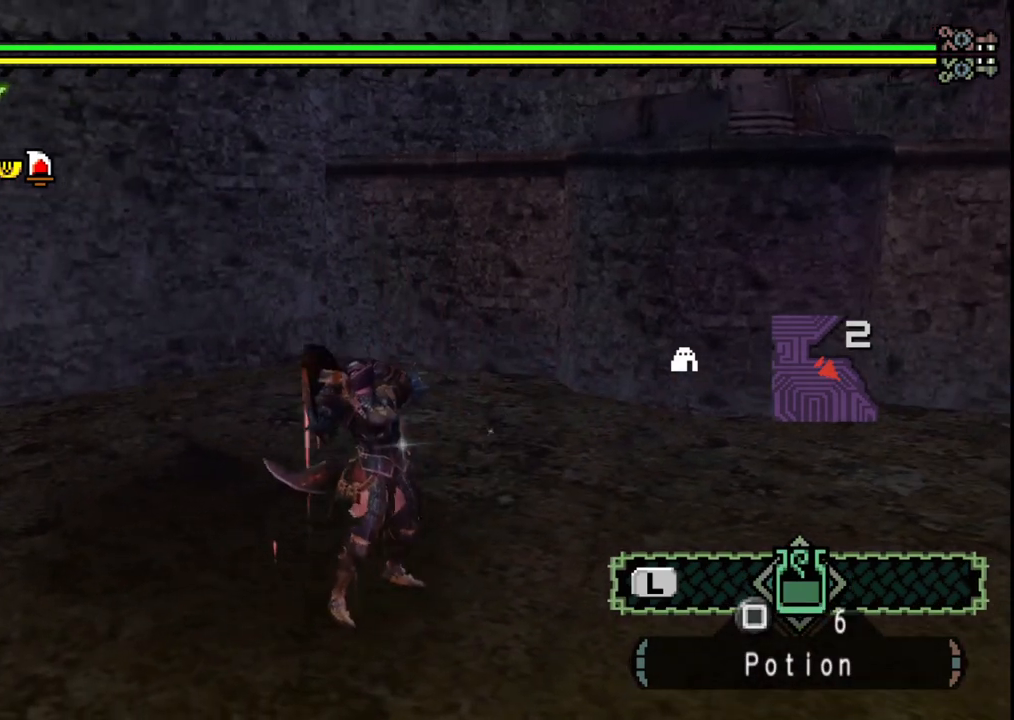
{"buttons": [], "left_stick": "down-right", "right_stick": "center", "events": [[133, "right_stick", "center"]]}
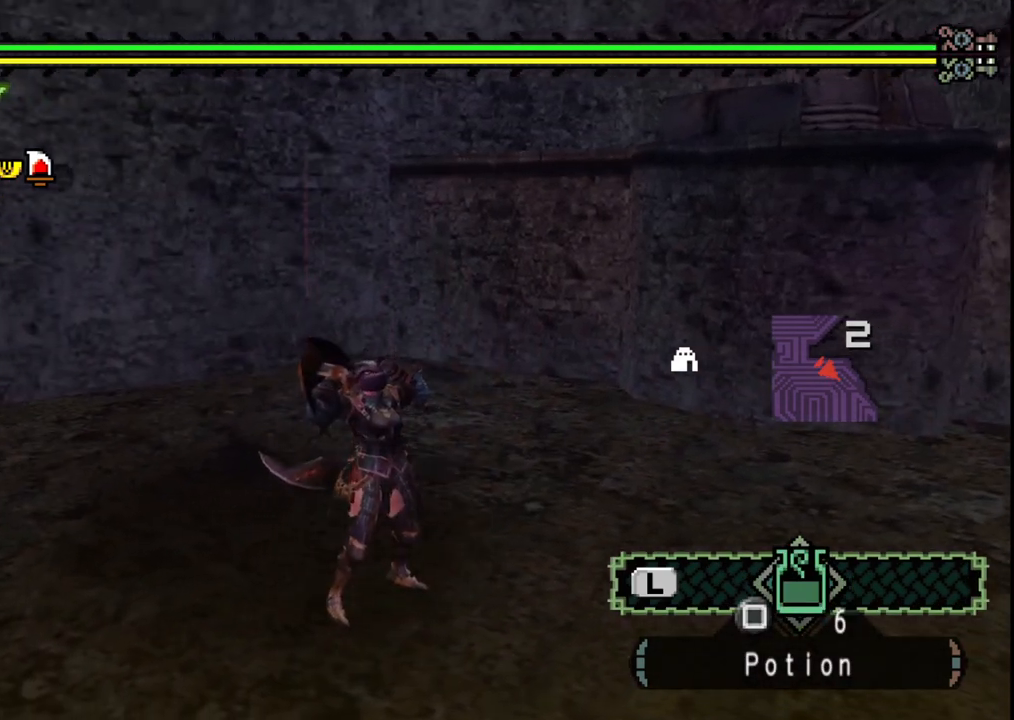
{"buttons": [], "left_stick": "down", "right_stick": "center", "events": [[17, "right_stick", "left"], [317, "right_stick", "center"], [350, "left_stick", "down"]]}
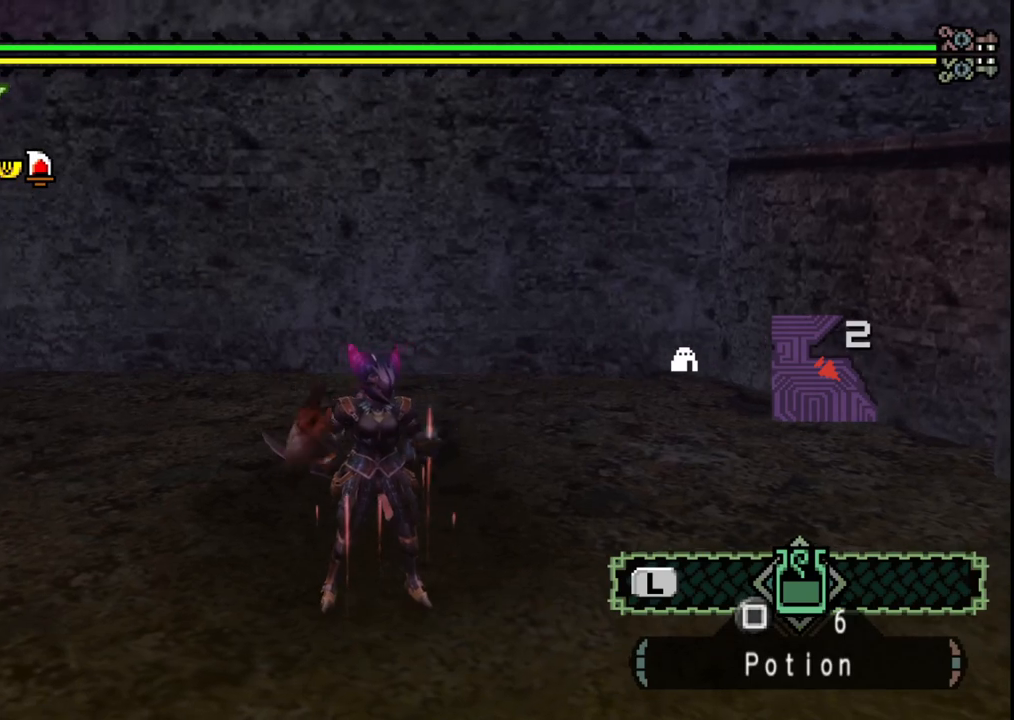
{"buttons": [], "left_stick": "down", "right_stick": "center", "events": []}
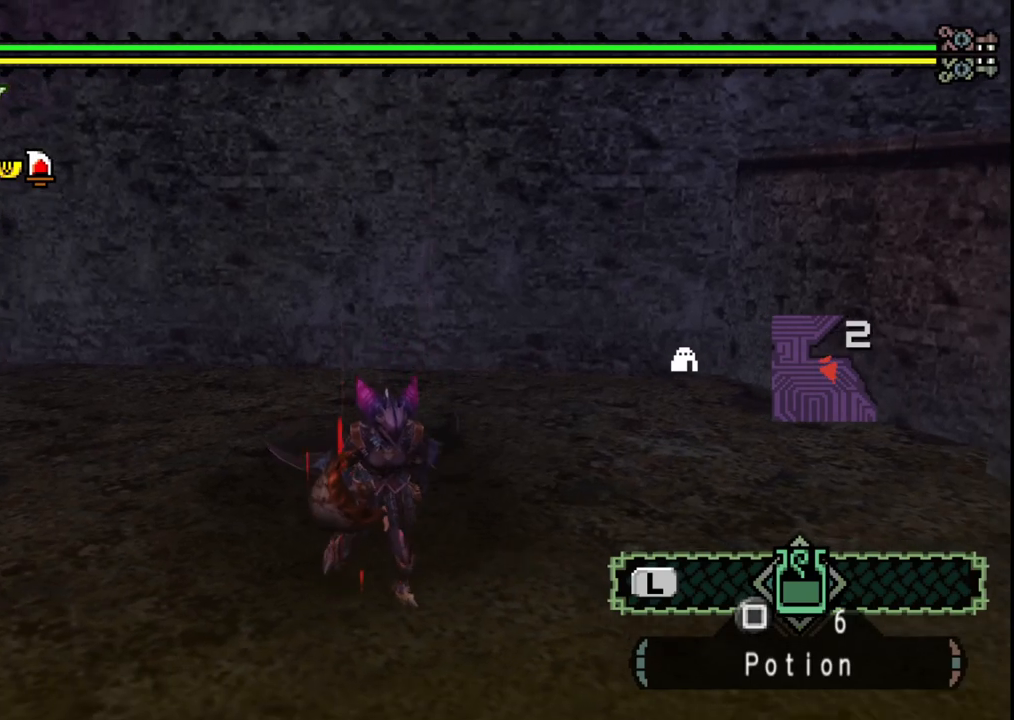
{"buttons": [], "left_stick": "down-right", "right_stick": "center", "events": [[333, "left_stick", "down-right"]]}
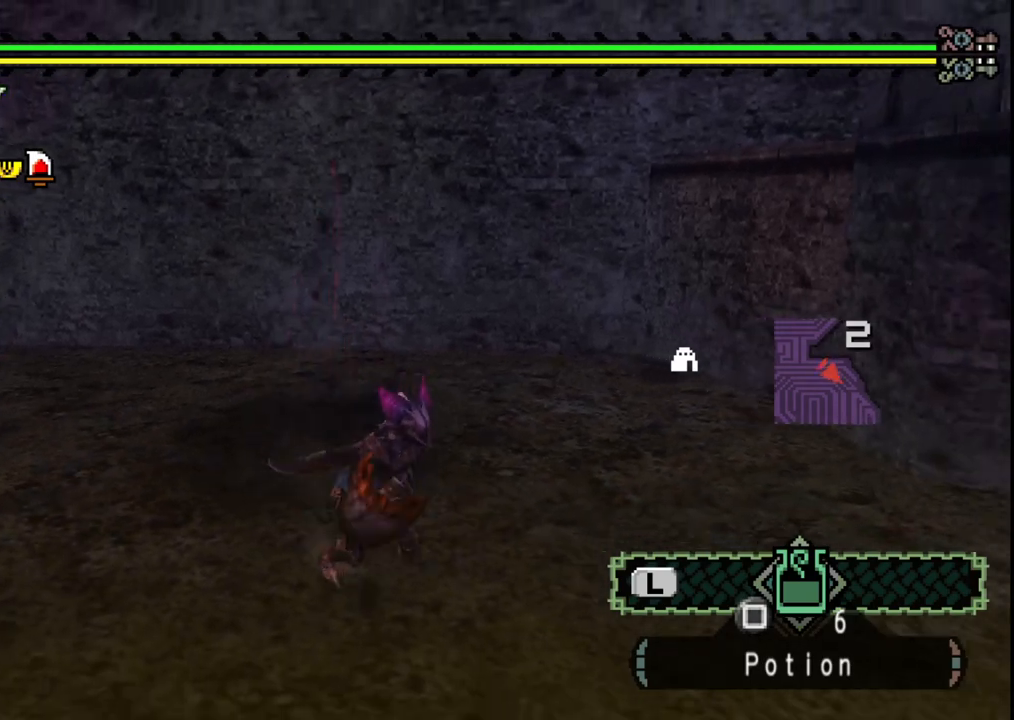
{"buttons": [], "left_stick": "up-left", "right_stick": "center", "events": [[133, "left_stick", "up-right"], [300, "left_stick", "up"], [467, "left_stick", "up-left"]]}
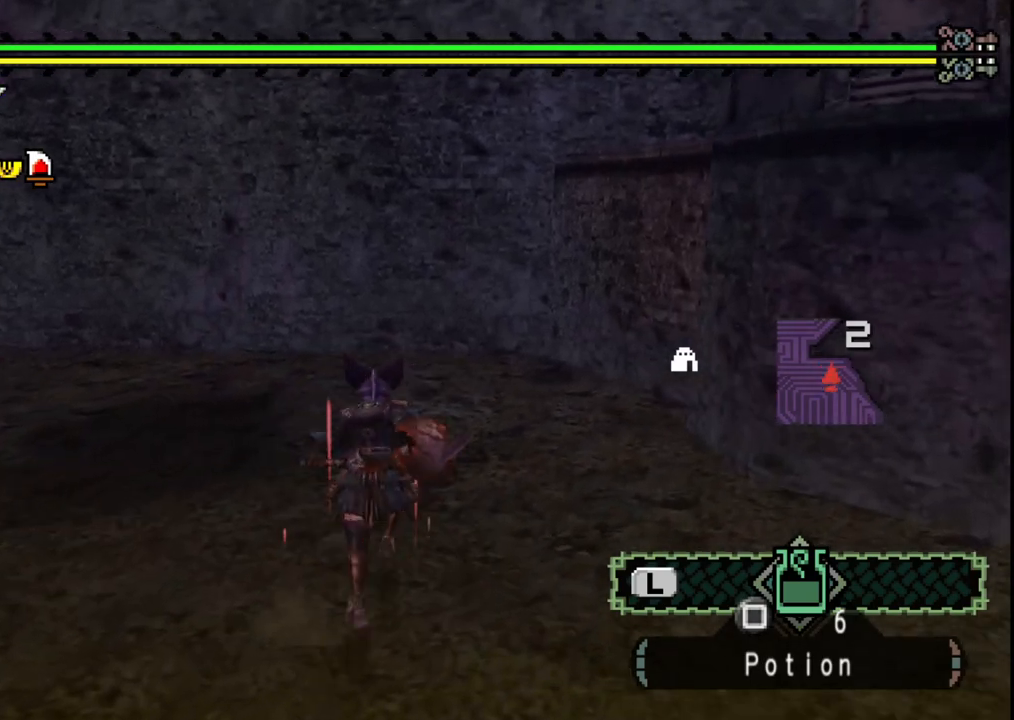
{"buttons": [], "left_stick": "up-left", "right_stick": "center", "events": [[133, "left_stick", "left"], [483, "left_stick", "up-left"]]}
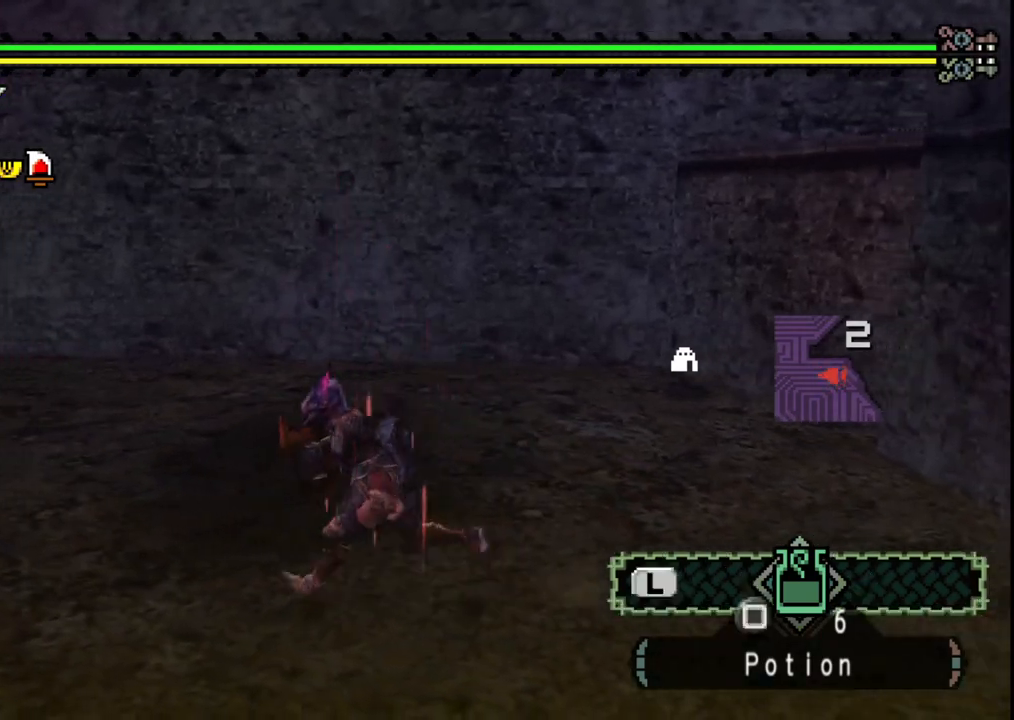
{"buttons": [], "left_stick": "up-left", "right_stick": "center", "events": []}
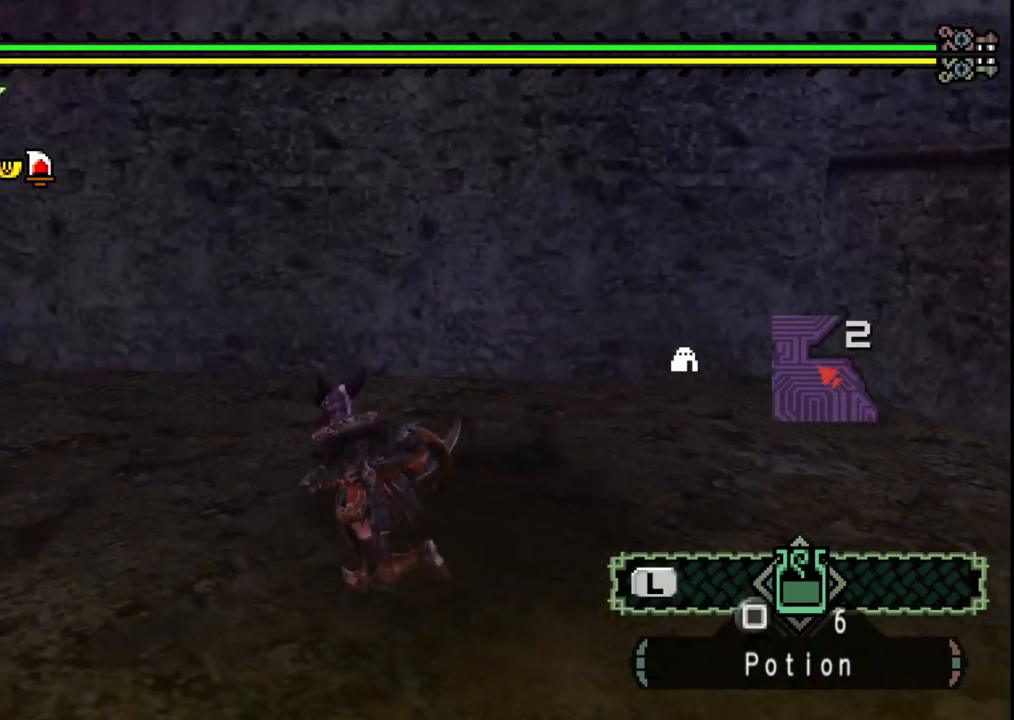
{"buttons": [], "left_stick": "right", "right_stick": "center", "events": [[67, "X", "down"], [100, "left_stick", "up"], [167, "X", "up"], [250, "X", "down"], [333, "X", "up"], [350, "left_stick", "up-right"], [400, "X", "down"], [483, "left_stick", "right"], [500, "X", "up"]]}
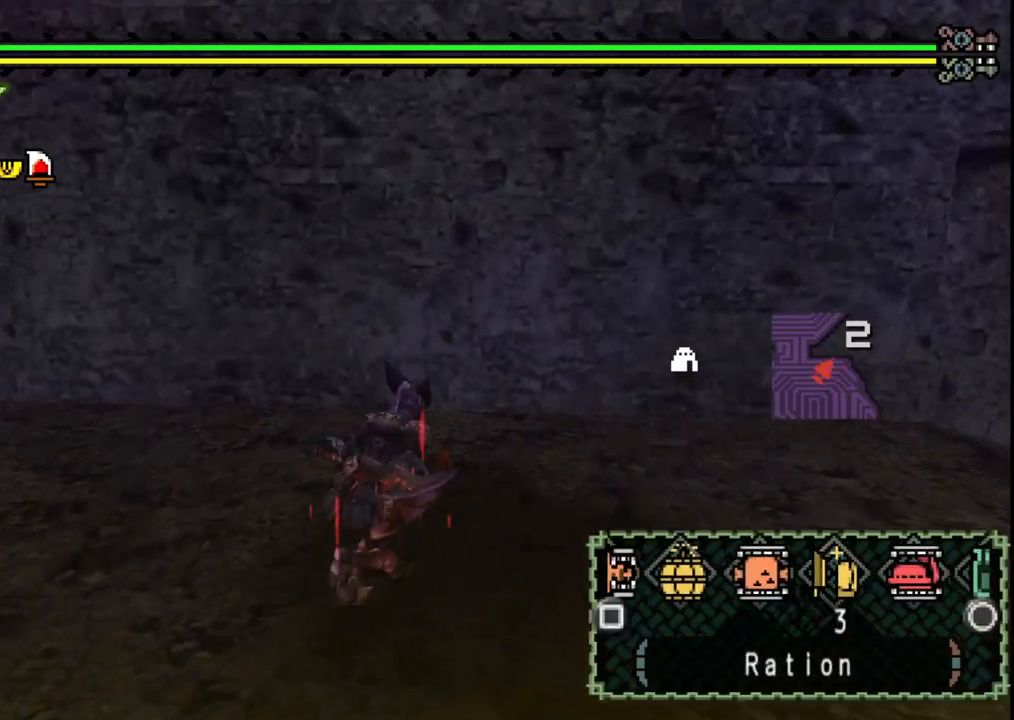
{"buttons": [], "left_stick": "down", "right_stick": "center", "events": [[17, "left_stick", "down-right"], [83, "X", "down"], [167, "X", "up"], [183, "left_stick", "down"], [233, "X", "down"], [350, "X", "up"], [400, "X", "down"], [500, "X", "up"]]}
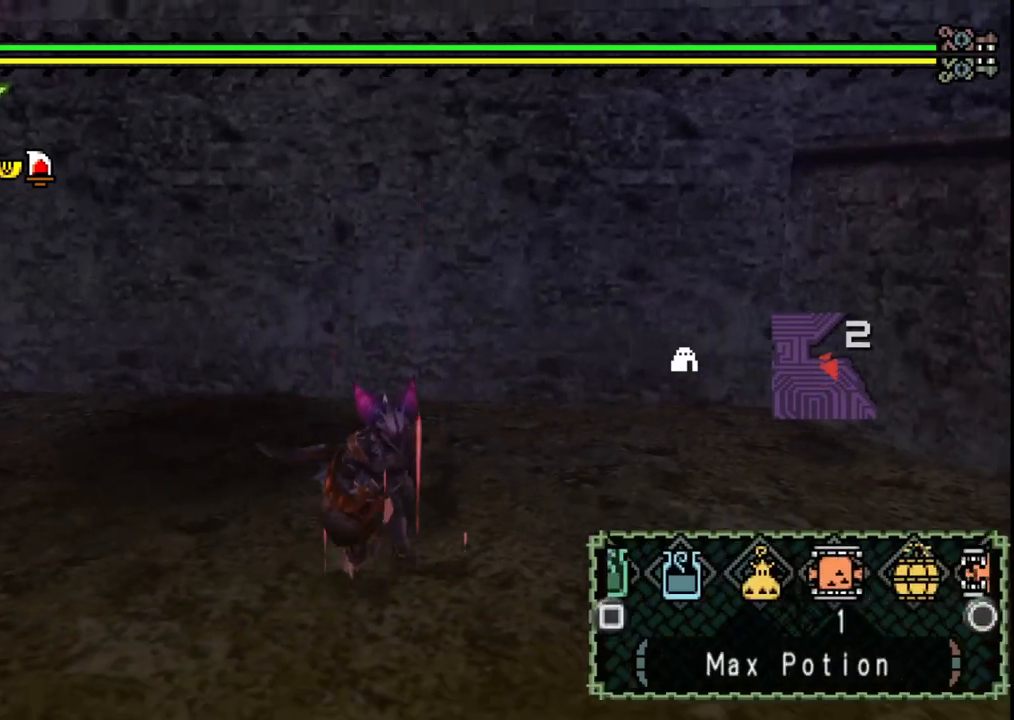
{"buttons": [], "left_stick": "down", "right_stick": "center", "events": []}
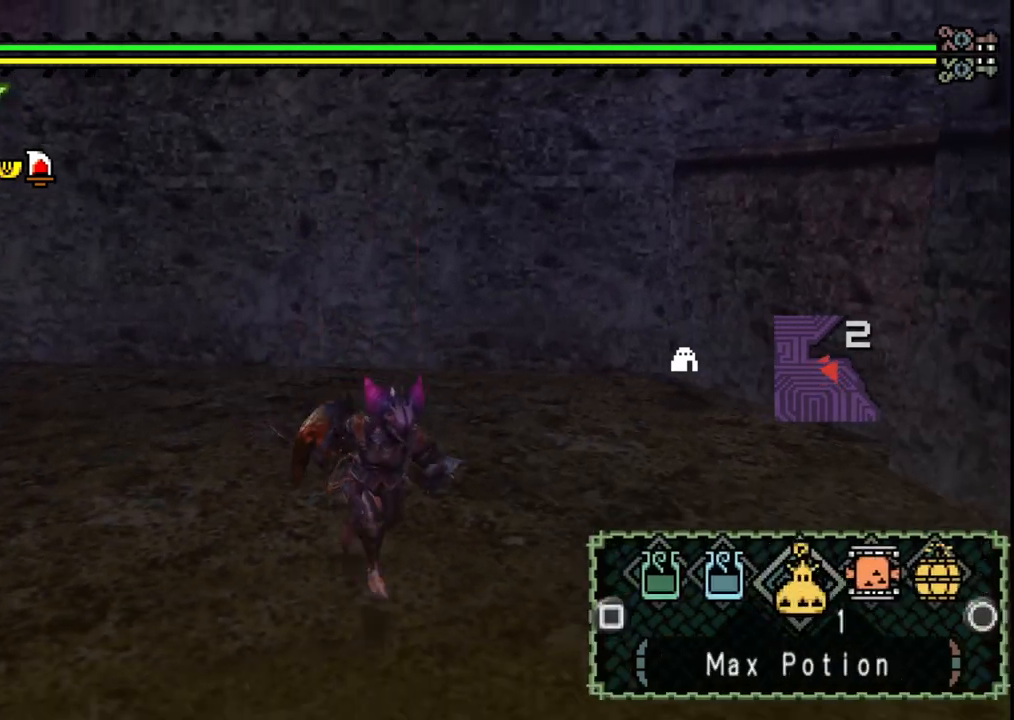
{"buttons": [], "left_stick": "up-left", "right_stick": "center", "events": [[217, "START", "down"], [333, "START", "up"], [367, "left_stick", "left"], [467, "left_stick", "up-left"]]}
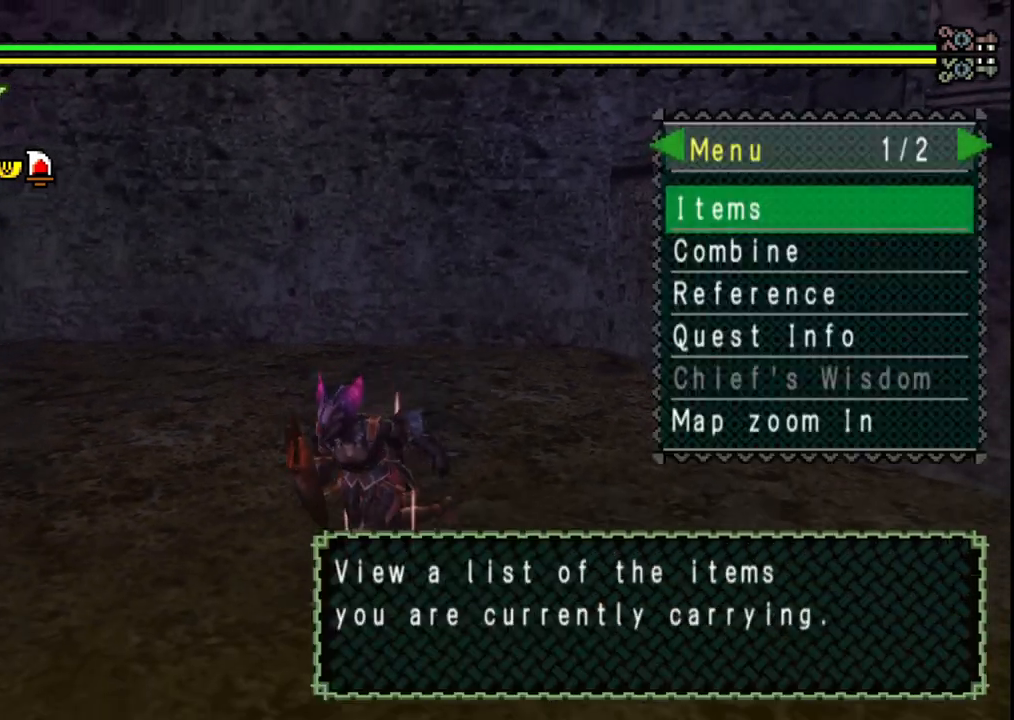
{"buttons": [], "left_stick": "center", "right_stick": "center", "events": [[133, "left_stick", "center"], [250, "DPAD_DOWN", "down"], [333, "DPAD_DOWN", "up"], [350, "A", "down"], [467, "A", "up"]]}
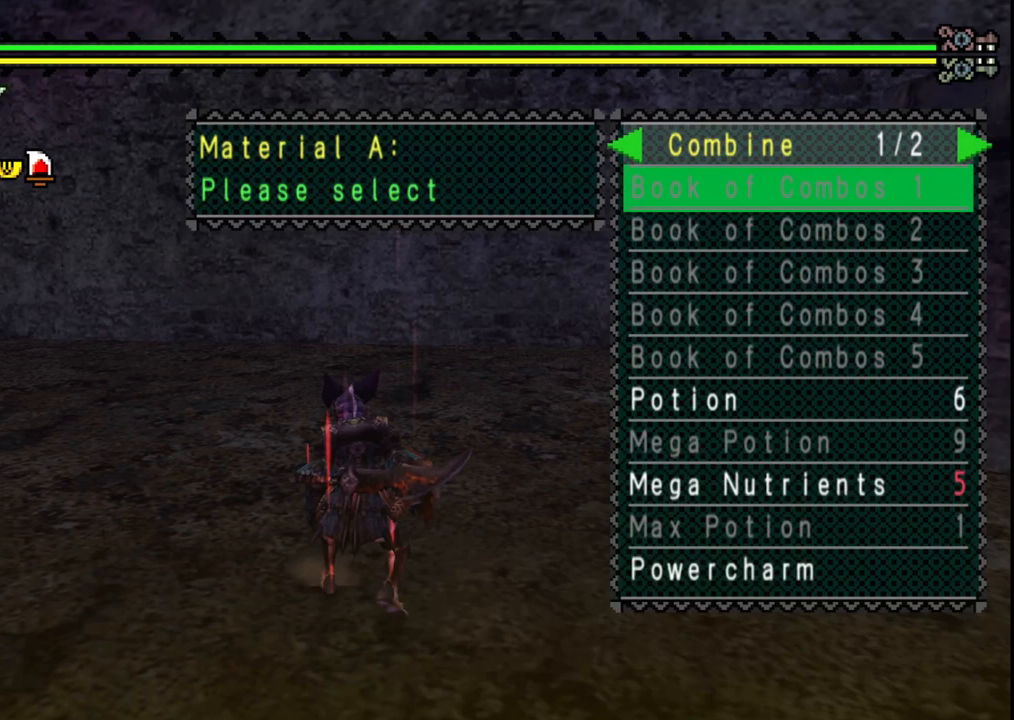
{"buttons": ["DPAD_UP"], "left_stick": "center", "right_stick": "center", "events": [[300, "DPAD_UP", "down"], [367, "DPAD_UP", "up"], [450, "DPAD_UP", "down"]]}
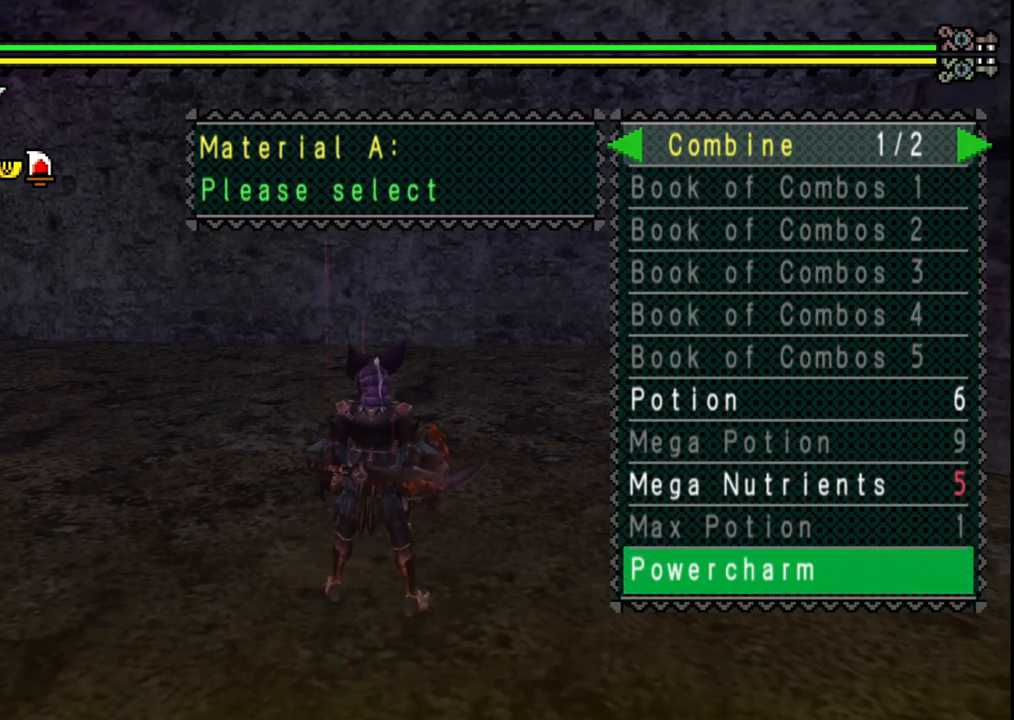
{"buttons": ["A"], "left_stick": "center", "right_stick": "center", "events": [[17, "DPAD_UP", "up"], [383, "DPAD_UP", "down"], [483, "DPAD_UP", "up"], [500, "A", "down"]]}
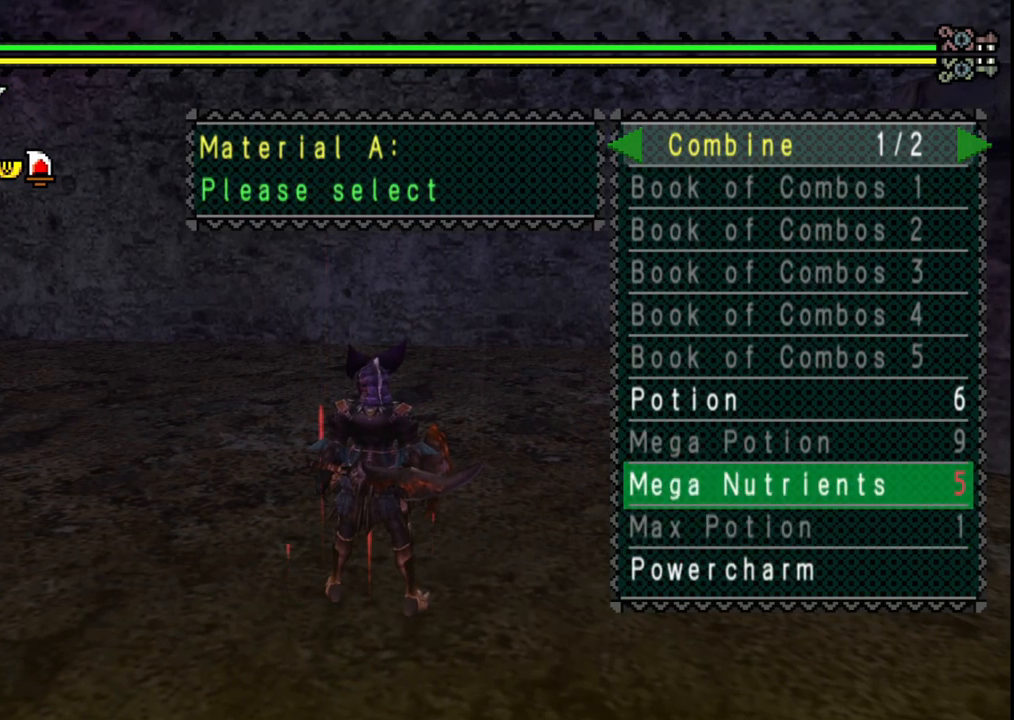
{"buttons": [], "left_stick": "center", "right_stick": "center", "events": [[83, "A", "up"], [83, "DPAD_RIGHT", "down"], [183, "DPAD_RIGHT", "up"]]}
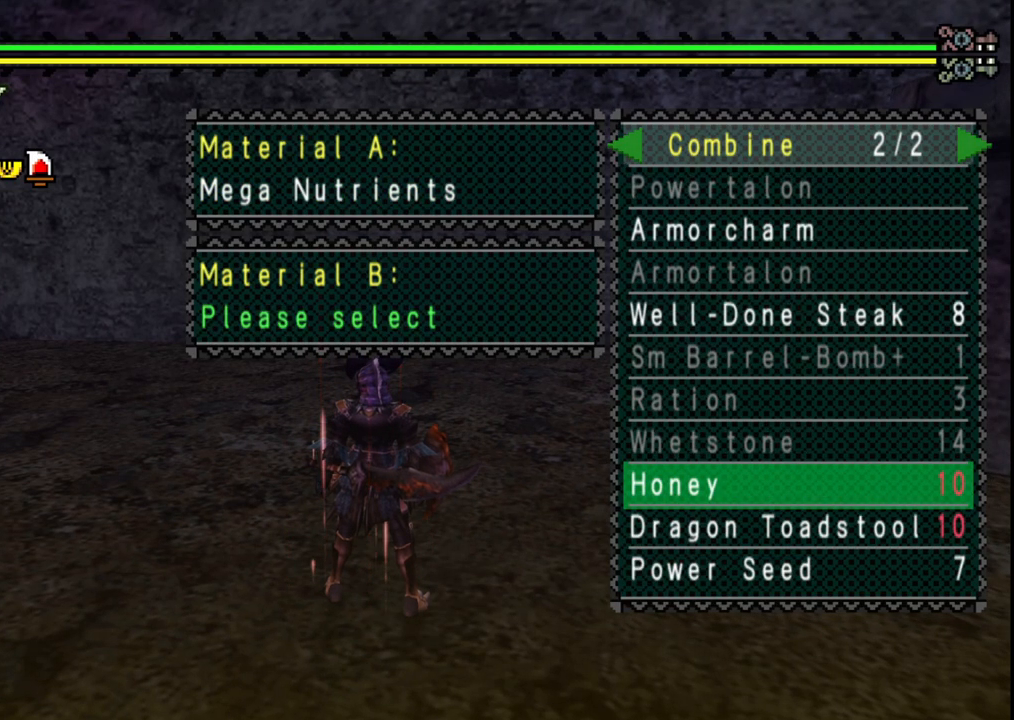
{"buttons": ["DPAD_UP"], "left_stick": "center", "right_stick": "center", "events": [[100, "DPAD_DOWN", "down"], [167, "DPAD_DOWN", "up"], [233, "DPAD_DOWN", "down"], [317, "DPAD_DOWN", "up"], [467, "DPAD_UP", "down"]]}